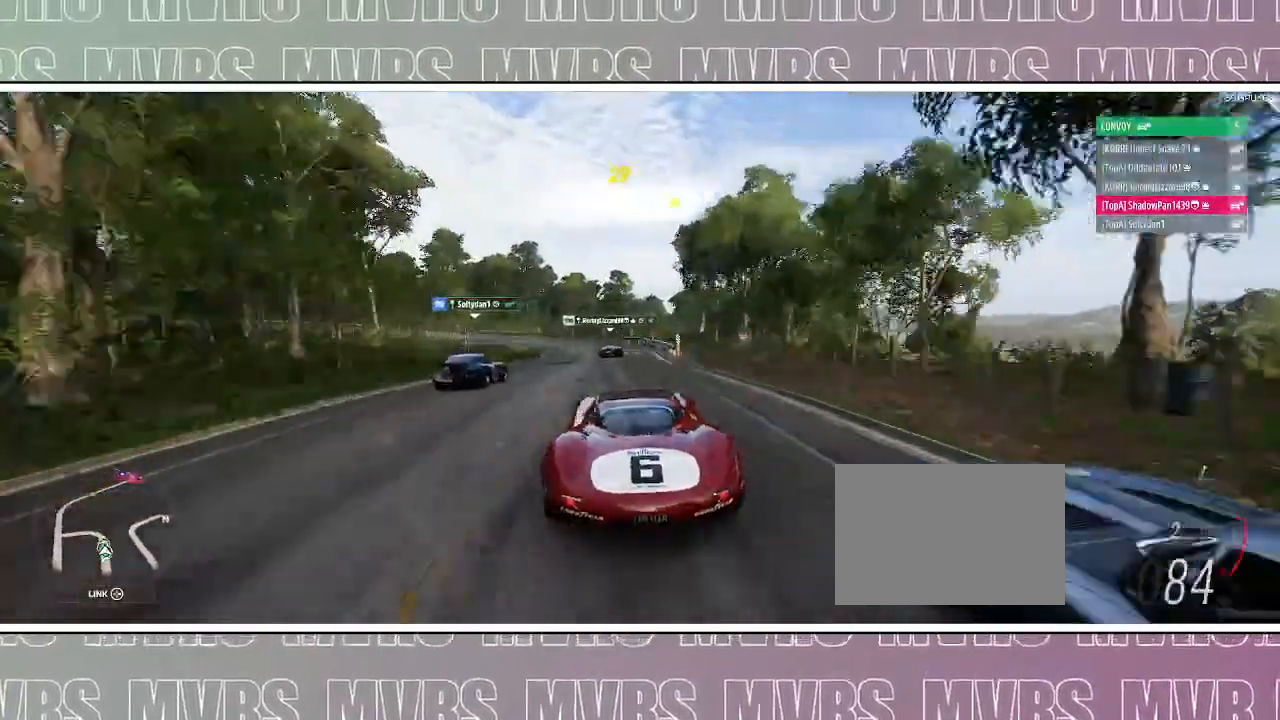
Gameplay with a controller (PlayStation layout); each line is a JSON object with the inputs held at the frame after it. "events" lists button and stick changes between this image and that frame as [ms after this image, input, new state], when the widget could be followed in between. Not read: L2.
{"buttons": ["R2"], "left_stick": "center", "right_stick": "center"}
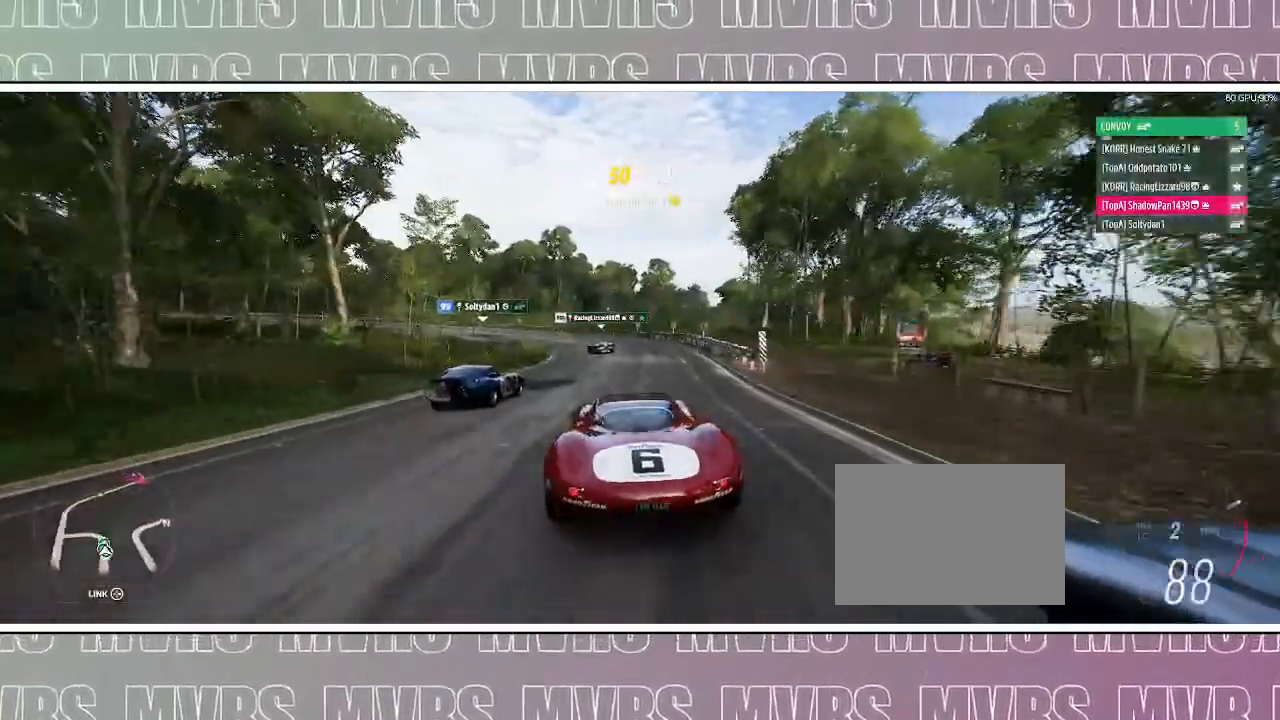
{"buttons": ["R2"], "left_stick": "center", "right_stick": "center", "events": [[183, "left_stick", "right"], [317, "left_stick", "center"]]}
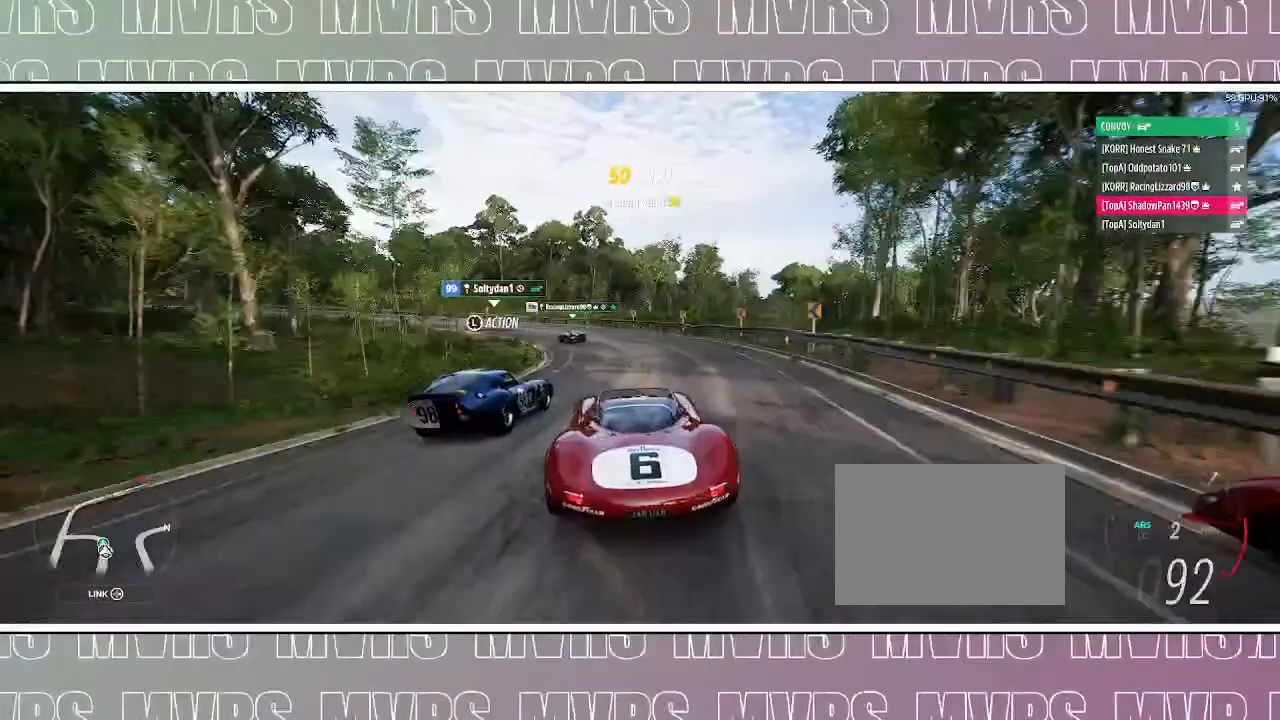
{"buttons": [], "left_stick": "center", "right_stick": "center", "events": [[217, "left_stick", "left"], [283, "R2", "up"], [433, "left_stick", "center"]]}
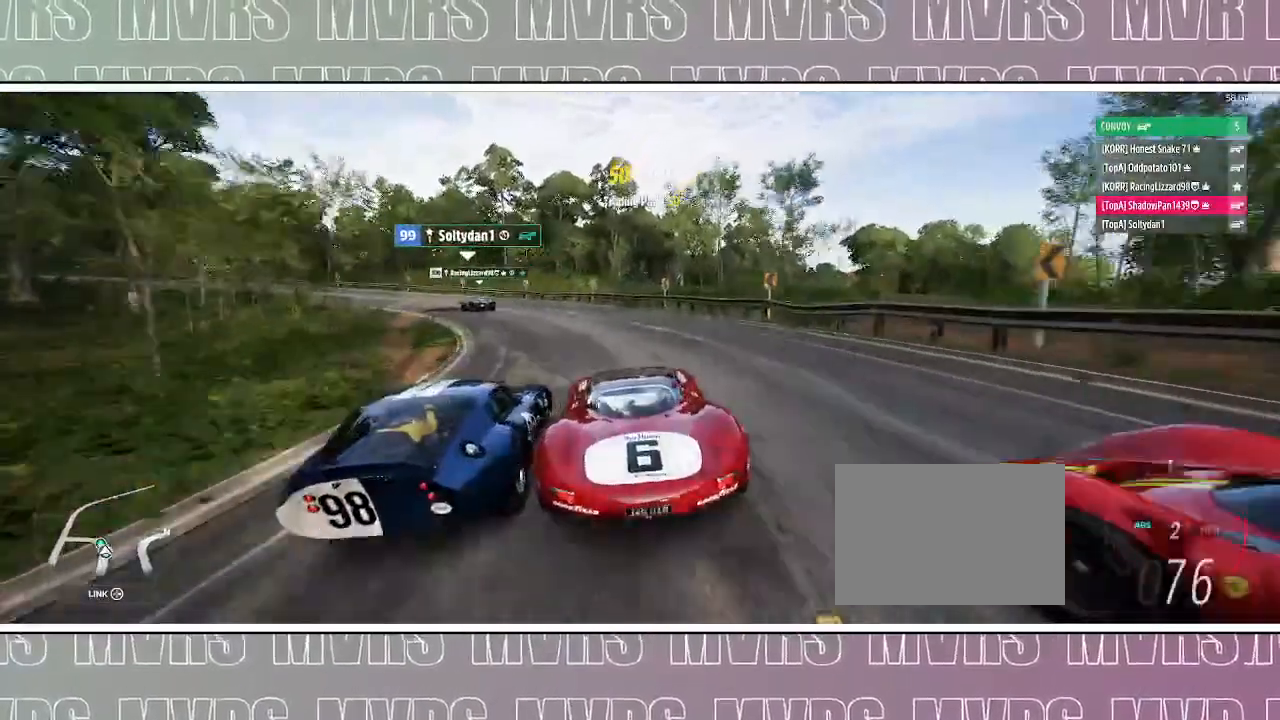
{"buttons": [], "left_stick": "left", "right_stick": "center", "events": [[67, "left_stick", "left"]]}
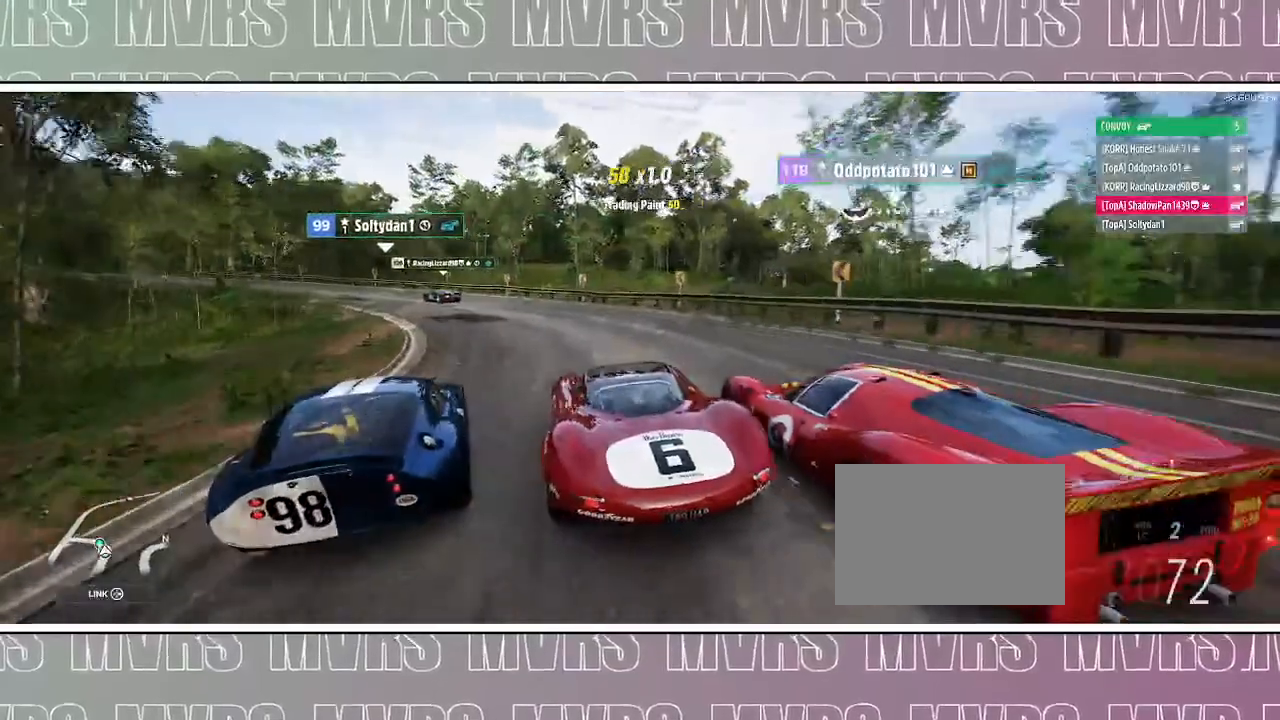
{"buttons": ["R2"], "left_stick": "left", "right_stick": "center", "events": [[183, "left_stick", "center"], [217, "R2", "down"], [300, "left_stick", "left"], [400, "R2", "up"], [500, "R2", "down"]]}
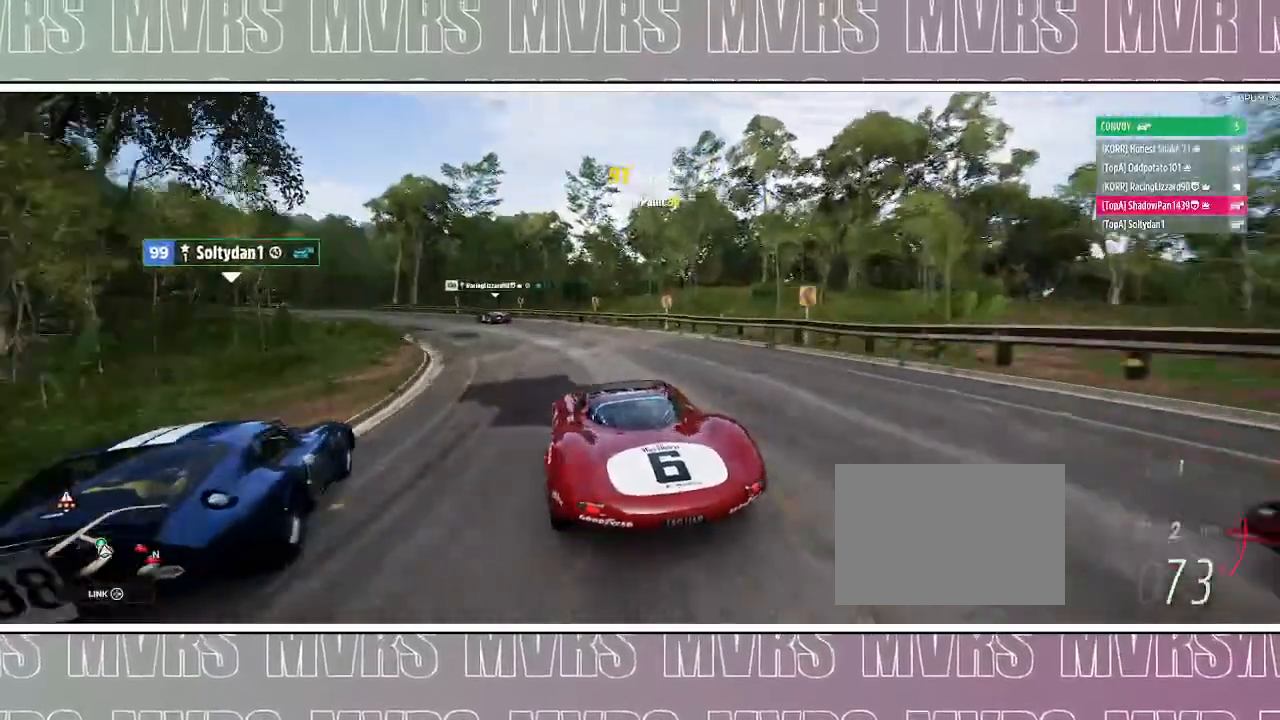
{"buttons": ["R2"], "left_stick": "left", "right_stick": "center"}
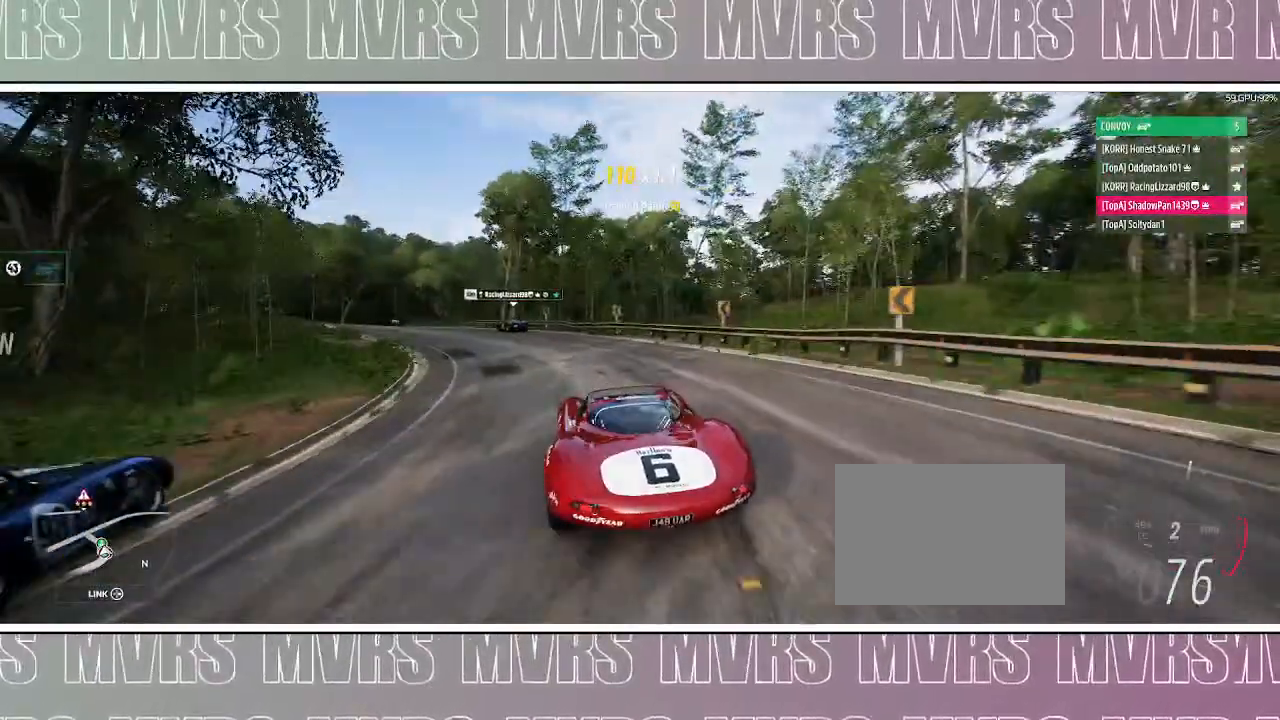
{"buttons": [], "left_stick": "left", "right_stick": "center", "events": [[100, "left_stick", "center"], [350, "left_stick", "left"], [417, "R2", "up"]]}